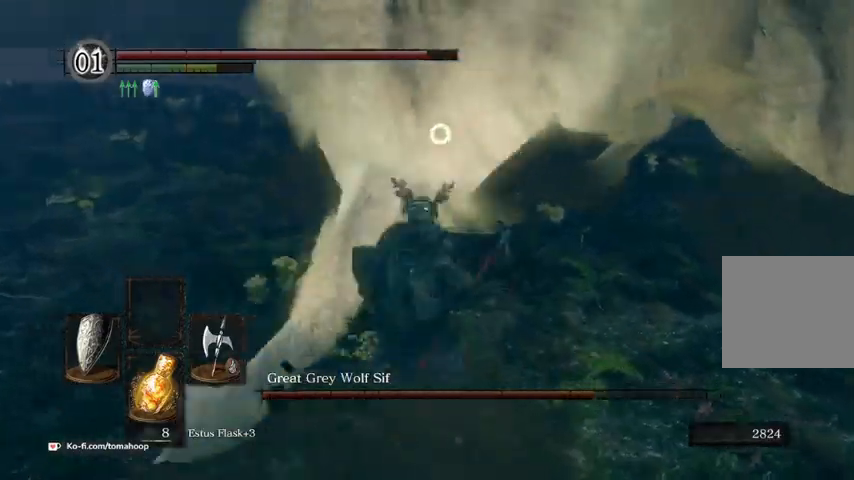
Gameplay with a controller (Xbox layout); each line is a JSON object with the inputs held at the frame after it. "events" lists button and stick changes between this image and that frame as [ms after this image, input, new state], when the widget could be followed in between.
{"buttons": [], "left_stick": "up", "right_stick": "center", "events": [[67, "R1", "down"], [133, "R1", "up"], [233, "R1", "down"], [300, "R1", "up"]]}
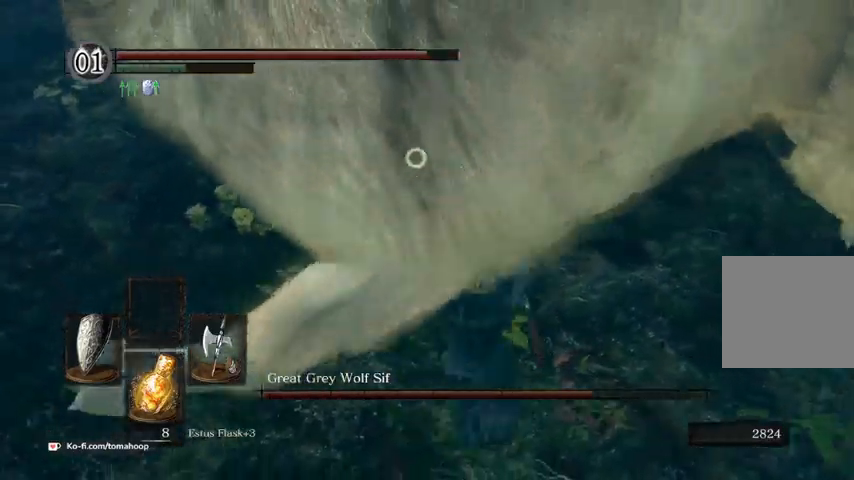
{"buttons": [], "left_stick": "up", "right_stick": "center"}
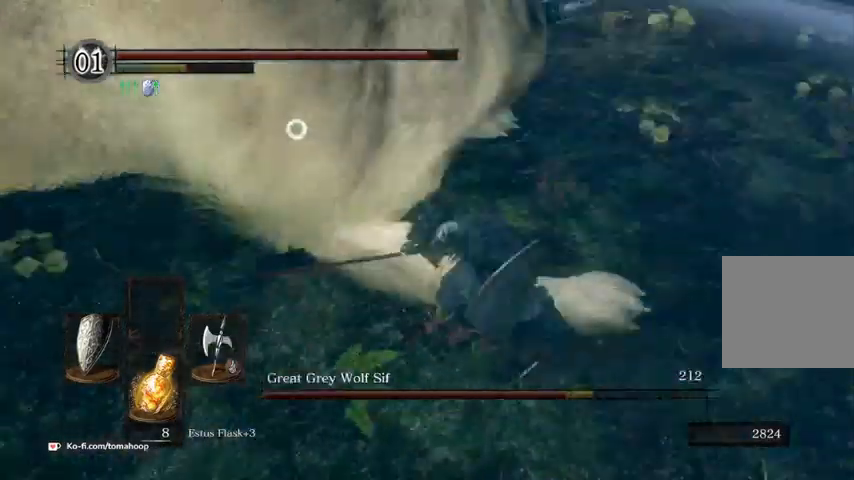
{"buttons": [], "left_stick": "up", "right_stick": "center", "events": [[367, "Y", "down"], [467, "Y", "up"]]}
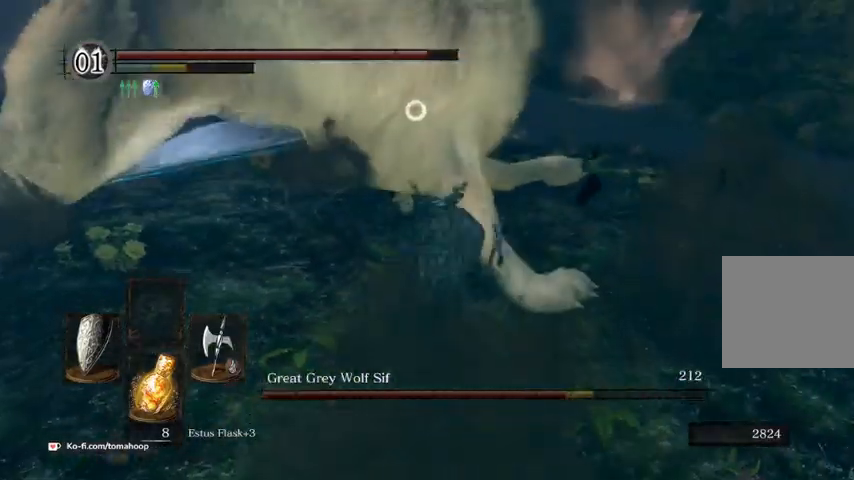
{"buttons": [], "left_stick": "up", "right_stick": "center", "events": [[33, "left_stick", "up-left"], [300, "left_stick", "up"], [333, "R2", "down"], [433, "R2", "up"]]}
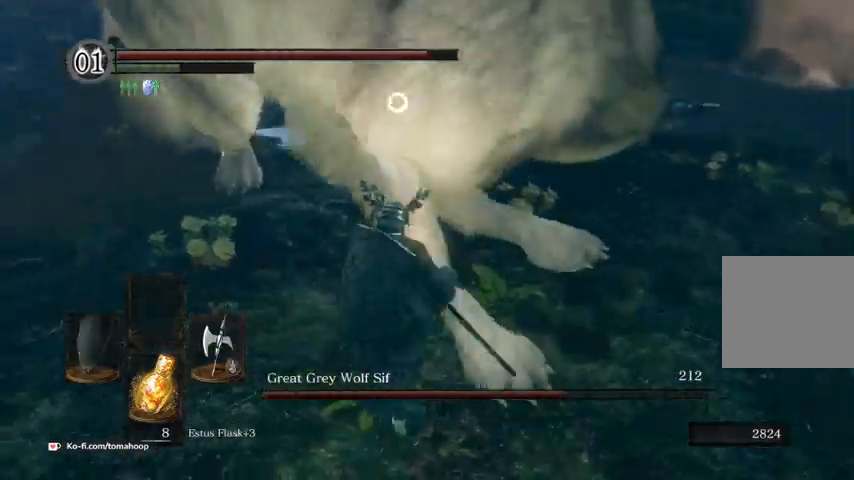
{"buttons": [], "left_stick": "up", "right_stick": "center"}
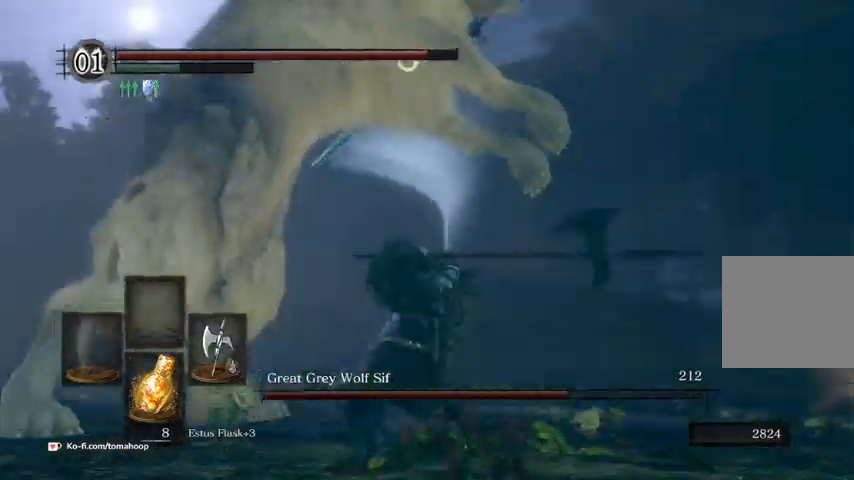
{"buttons": [], "left_stick": "up", "right_stick": "center", "events": []}
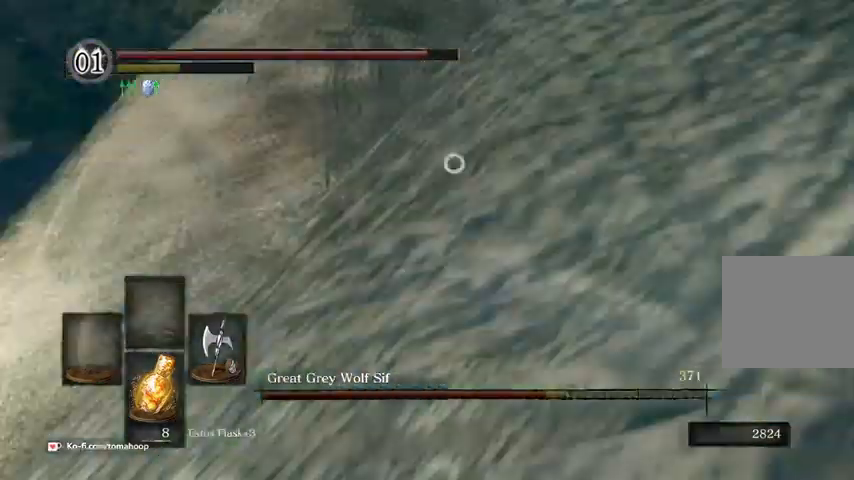
{"buttons": [], "left_stick": "right", "right_stick": "center", "events": [[467, "left_stick", "right"]]}
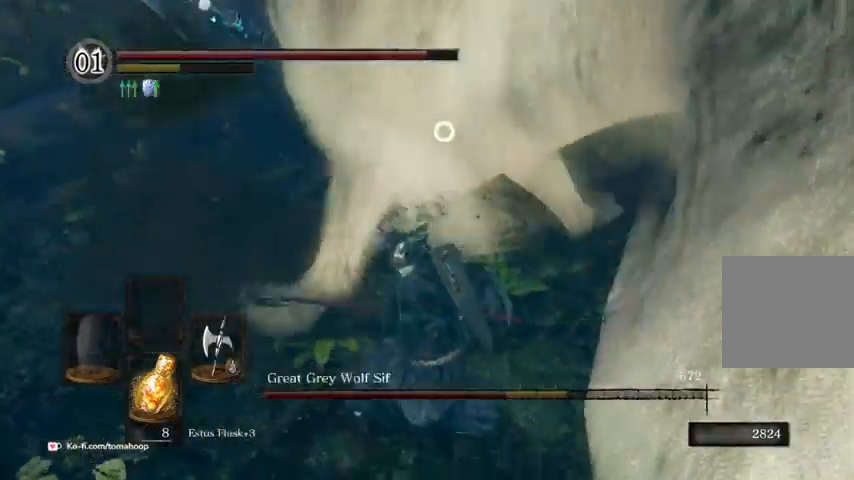
{"buttons": [], "left_stick": "right", "right_stick": "center", "events": []}
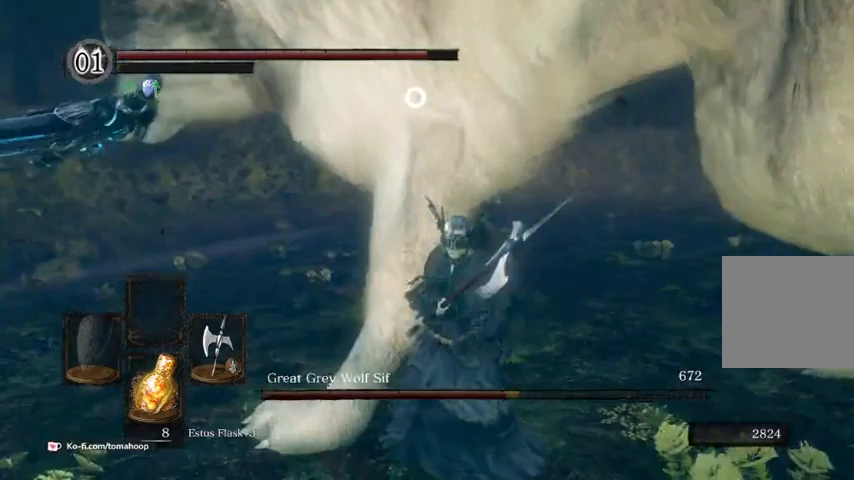
{"buttons": ["R2"], "left_stick": "up-right", "right_stick": "center", "events": [[233, "left_stick", "up-right"], [500, "R2", "down"]]}
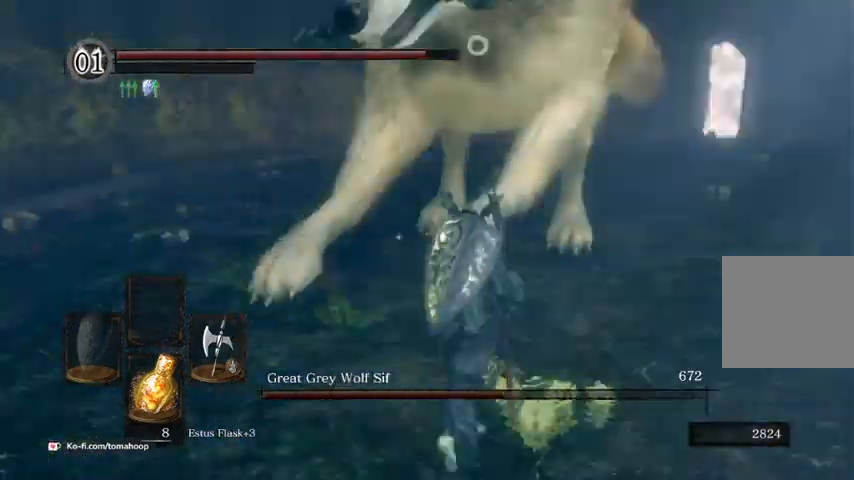
{"buttons": [], "left_stick": "up-right", "right_stick": "center", "events": [[100, "R2", "up"]]}
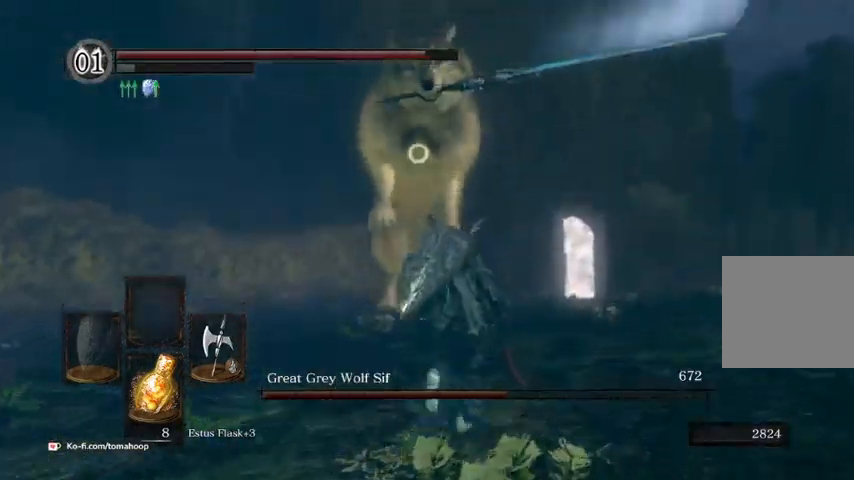
{"buttons": [], "left_stick": "right", "right_stick": "center", "events": [[233, "left_stick", "right"]]}
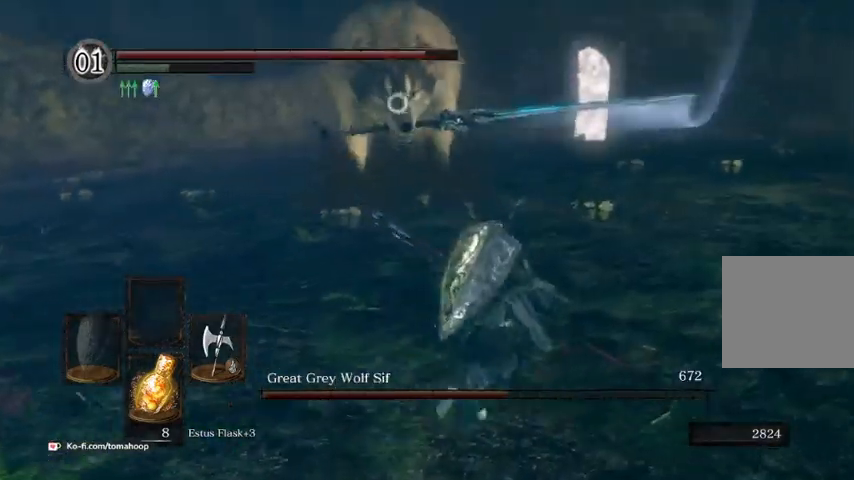
{"buttons": [], "left_stick": "up", "right_stick": "center", "events": [[67, "left_stick", "up-right"], [167, "Y", "down"], [267, "Y", "up"], [500, "left_stick", "up"]]}
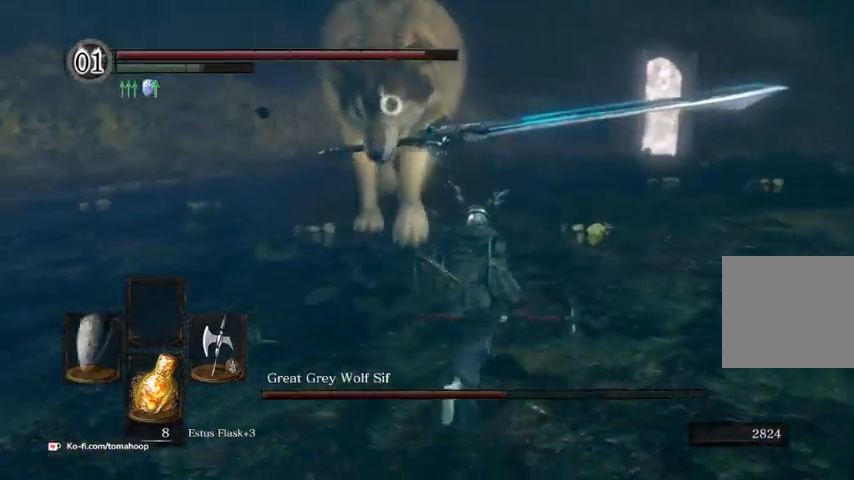
{"buttons": [], "left_stick": "up", "right_stick": "center", "events": []}
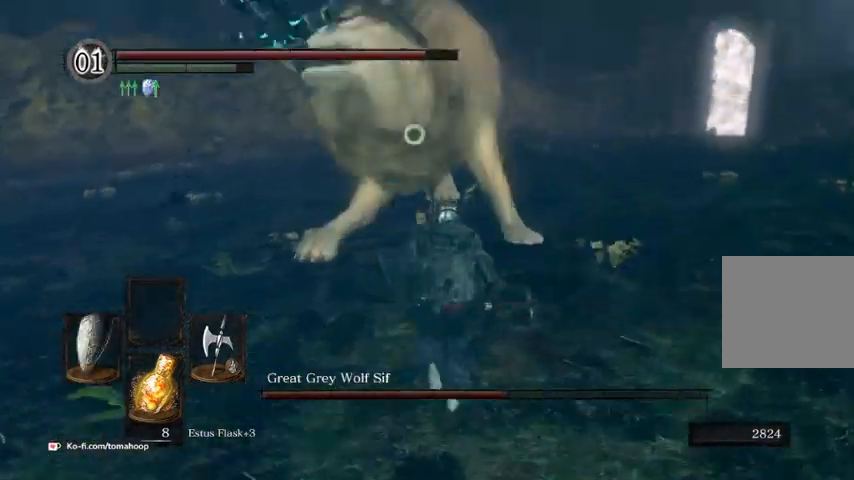
{"buttons": ["L1"], "left_stick": "up", "right_stick": "center", "events": [[433, "L1", "down"]]}
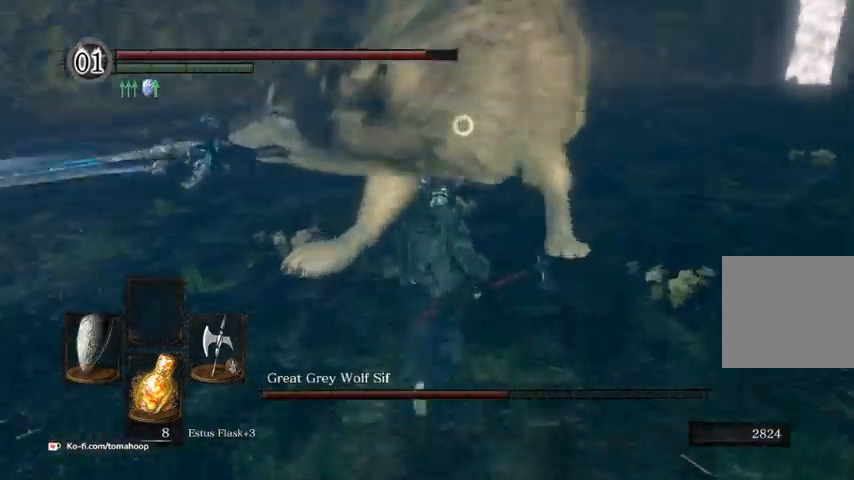
{"buttons": [], "left_stick": "up", "right_stick": "center", "events": [[67, "B", "down"], [100, "B", "up"], [400, "L1", "up"]]}
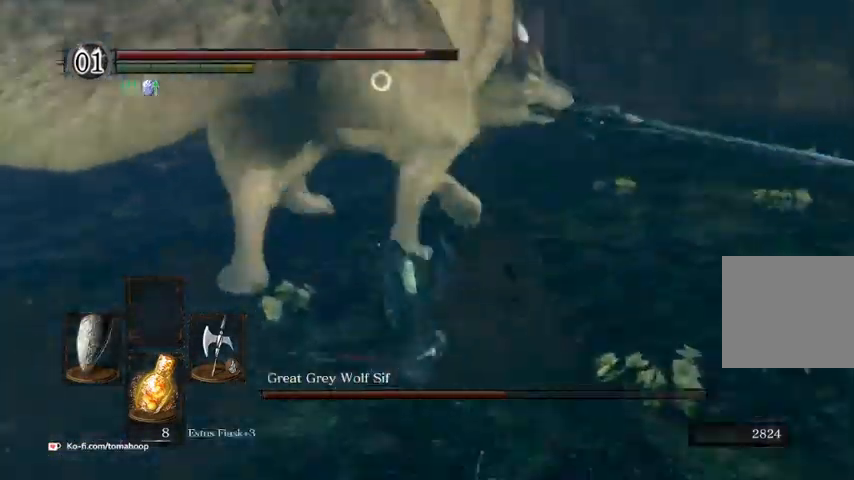
{"buttons": [], "left_stick": "up", "right_stick": "center"}